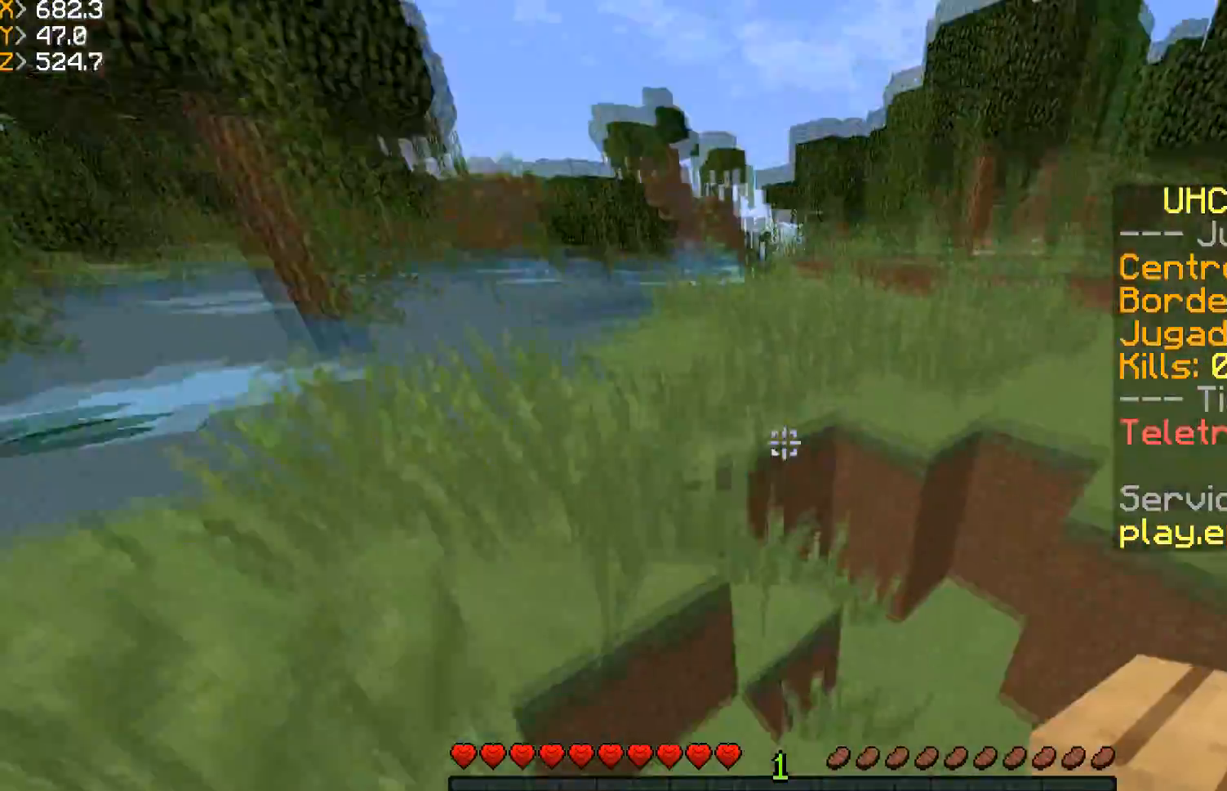
Gameplay with keyboard and mouse; each line is a JSON object with the keys and mouse buttons held at the frame after it. "events" lists presses ("down") and releases ("up") of "a", "d", "s", "w", "mouse_left" and "mouse_right" between this image and that frame as [ms after this image, input, new state], when the widget could be followed in between. "mouse_left", "mouse_right" = the "left", "right" buttons of the "mouse" list. No other keys are recorded. Fast repeated clicks can show as one long hold. Mouse movement is not recorded.
{"keys": ["w"], "mouse": [], "events": [[100, "d", "up"], [233, "mouse_right", "down"], [300, "a", "down"], [400, "mouse_right", "up"], [500, "a", "up"]]}
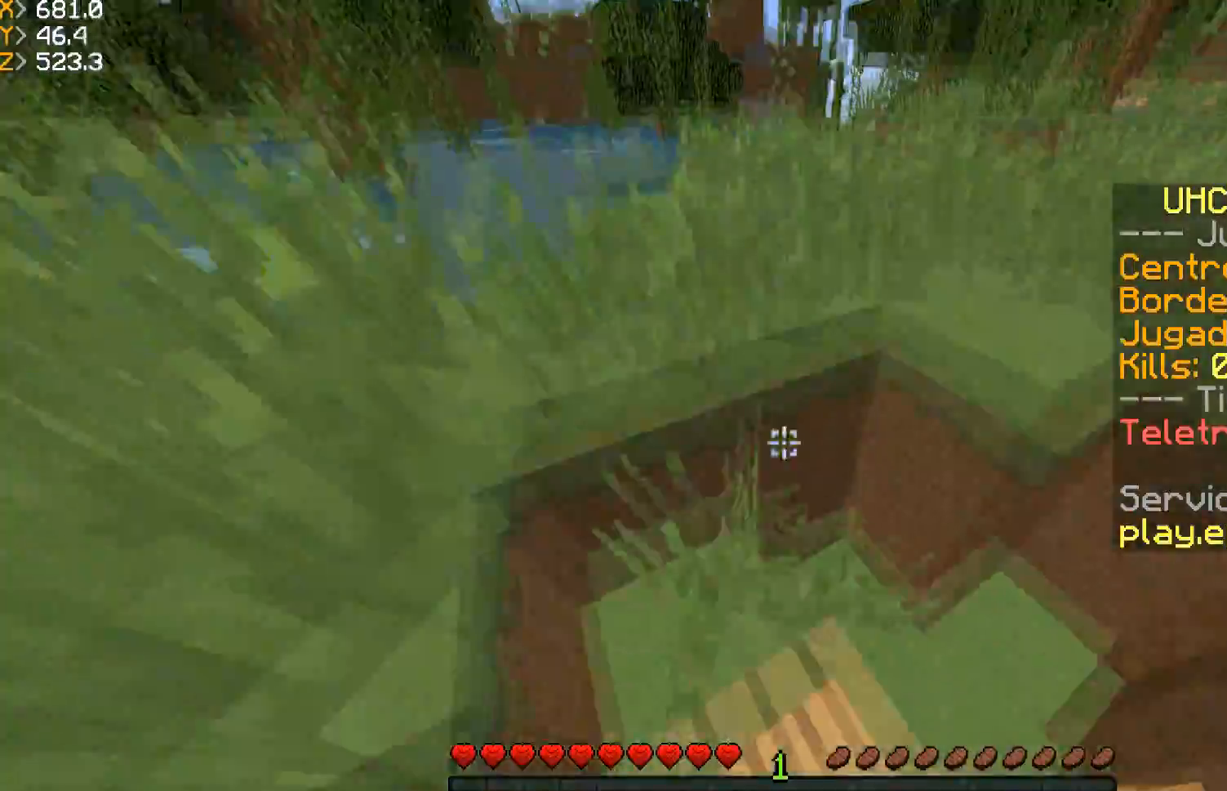
{"keys": ["w"], "mouse": ["left"], "events": [[100, "d", "down"], [234, "d", "up"], [467, "mouse_left", "down"]]}
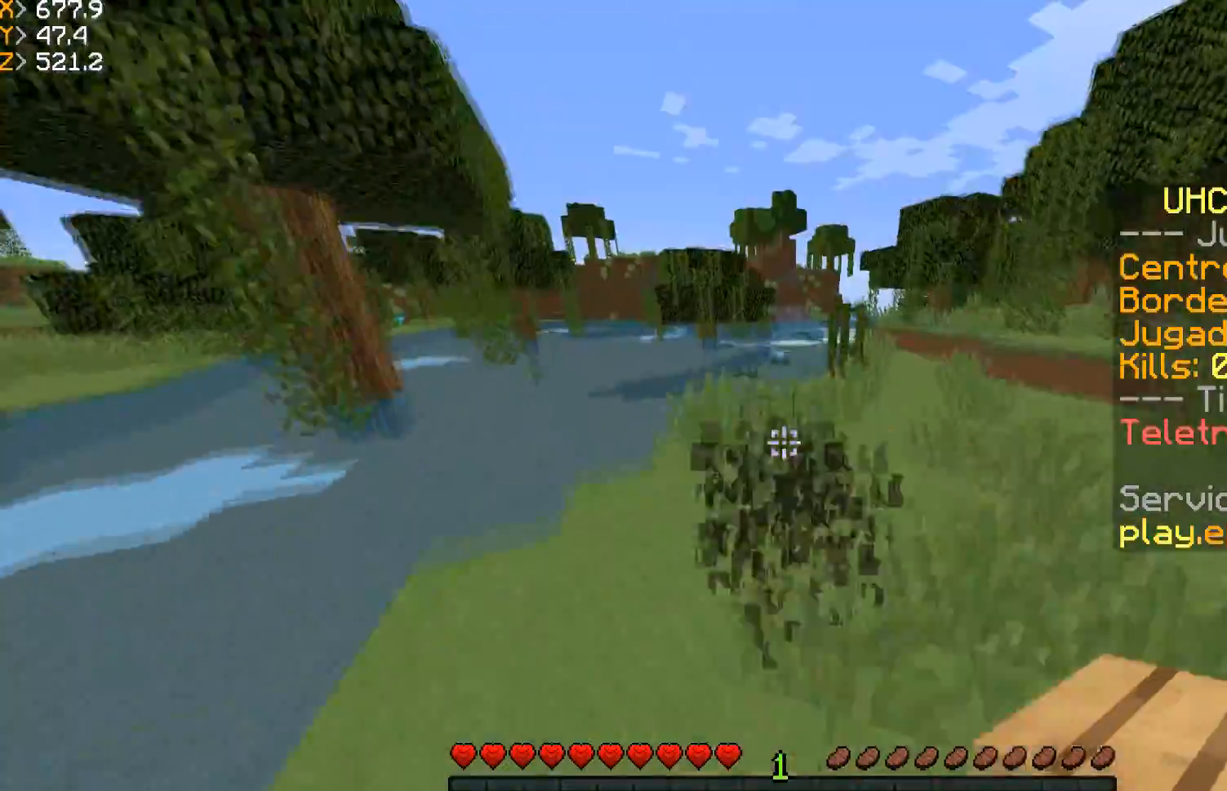
{"keys": ["w"], "mouse": [], "events": [[100, "mouse_left", "up"], [200, "d", "down"], [367, "d", "up"]]}
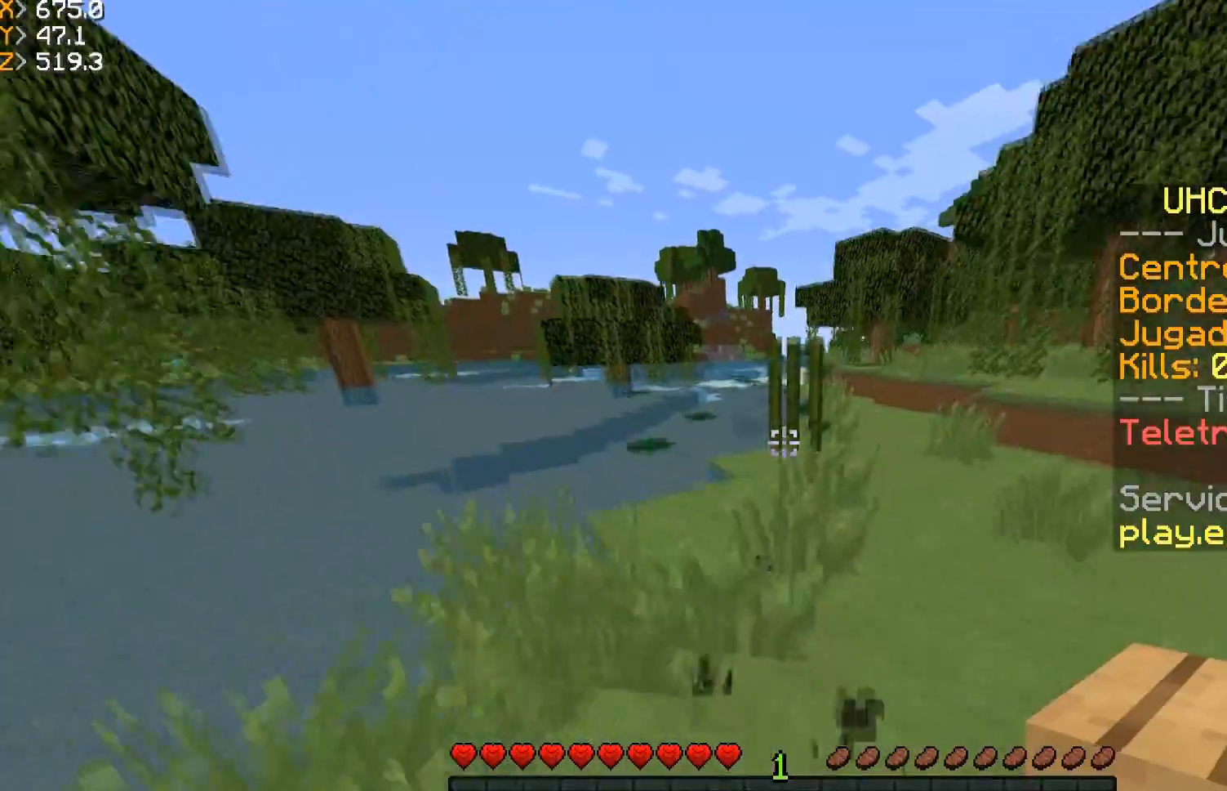
{"keys": ["d", "w"], "mouse": [], "events": [[267, "mouse_left", "down"], [401, "d", "down"], [501, "mouse_left", "up"]]}
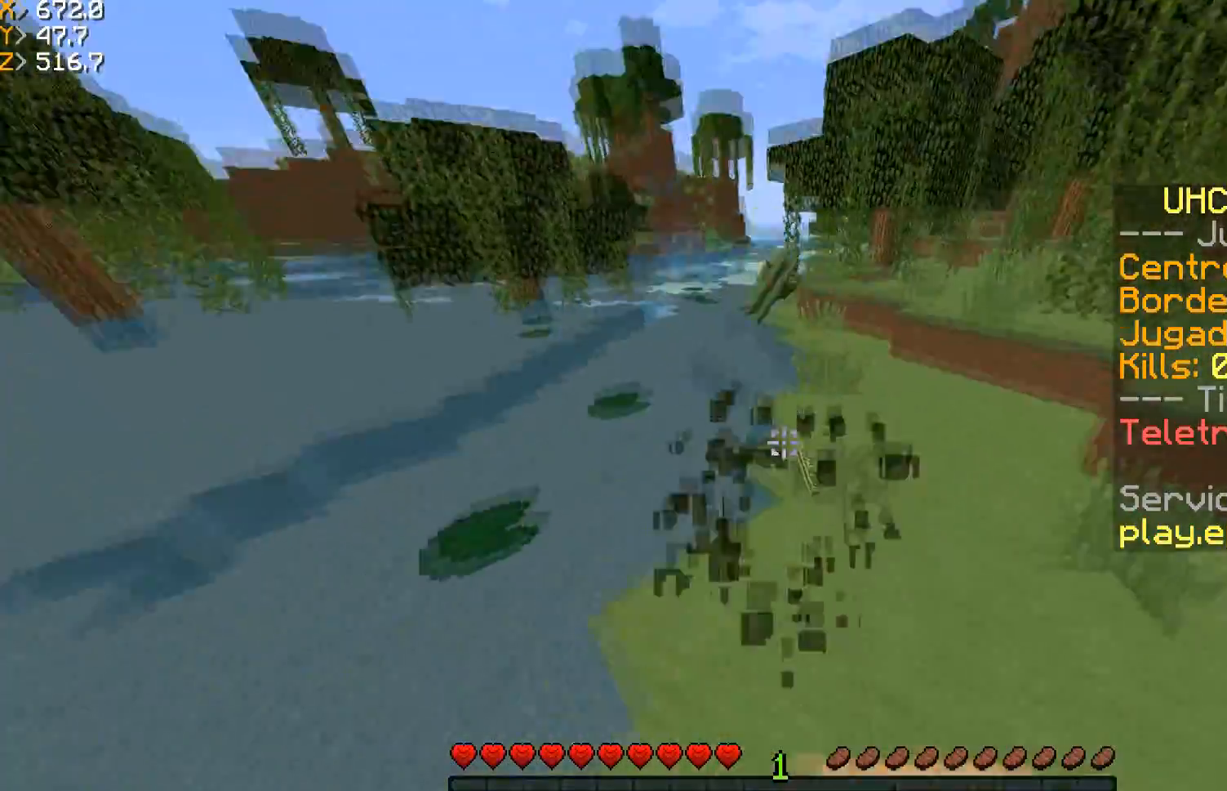
{"keys": ["d"], "mouse": [], "events": [[33, "d", "up"], [67, "w", "up"], [200, "w", "down"], [400, "d", "down"], [500, "w", "up"]]}
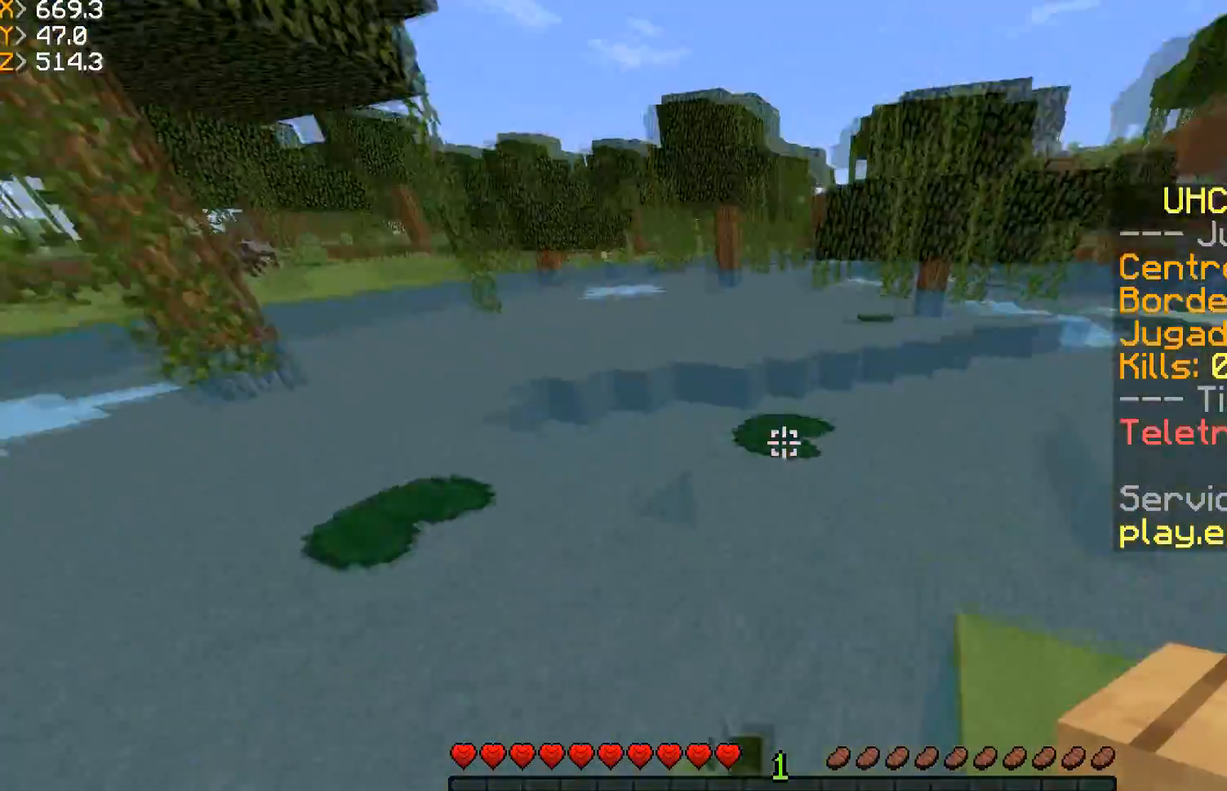
{"keys": ["w"], "mouse": [], "events": [[34, "d", "up"], [501, "w", "down"]]}
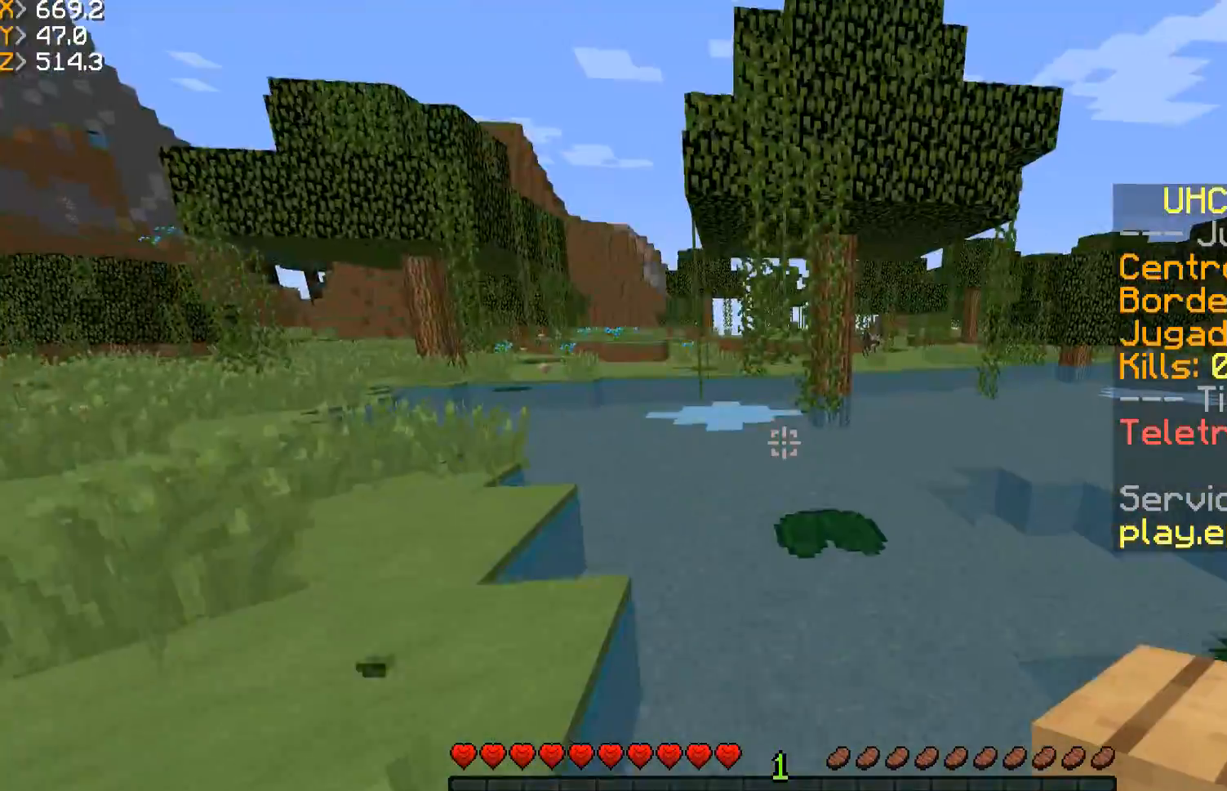
{"keys": ["a", "w"], "mouse": [], "events": [[133, "a", "down"]]}
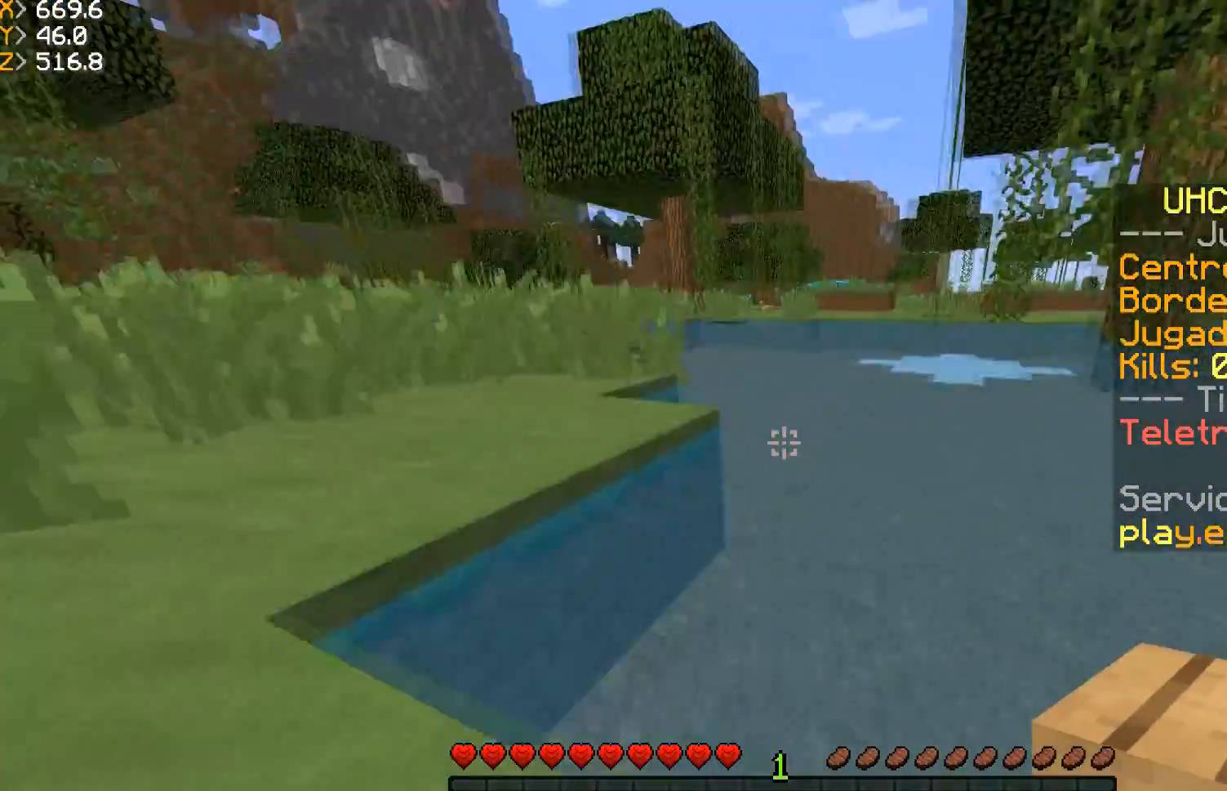
{"keys": ["a", "w"], "mouse": [], "events": []}
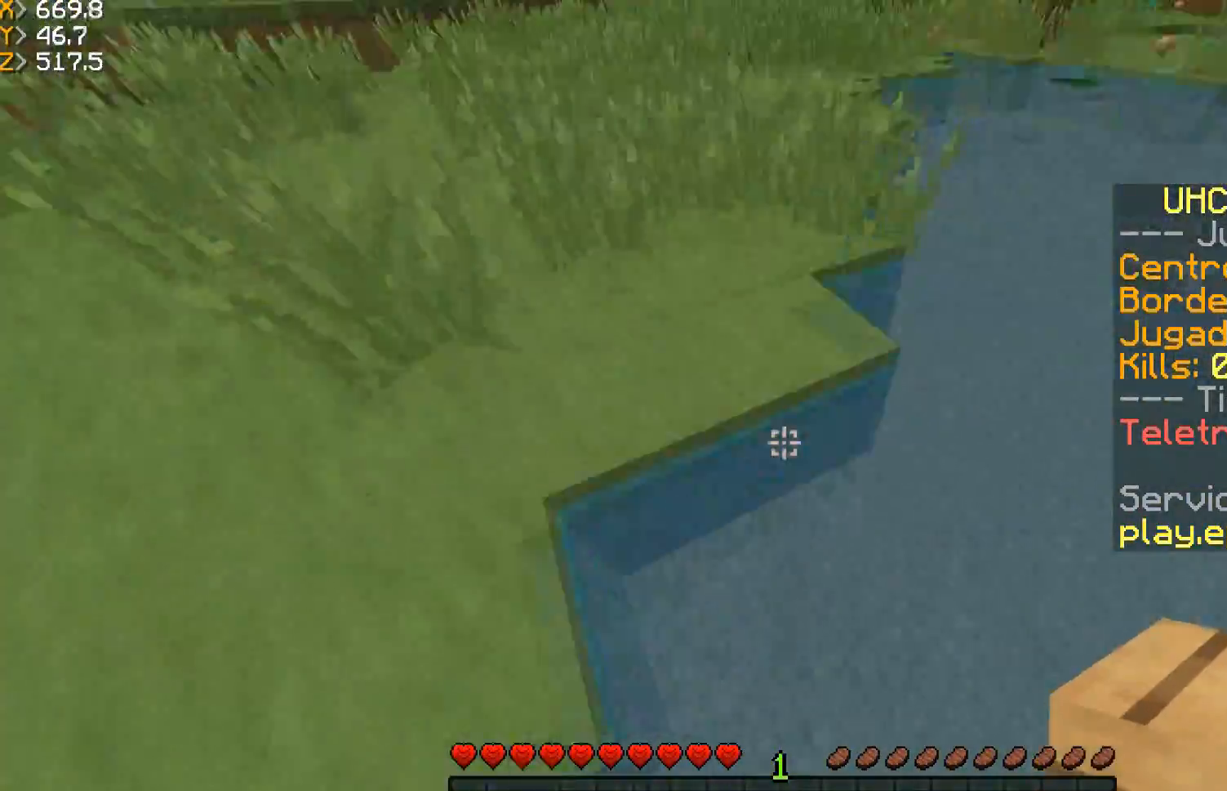
{"keys": ["a", "w"], "mouse": [], "events": [[100, "mouse_right", "down"], [267, "mouse_right", "up"]]}
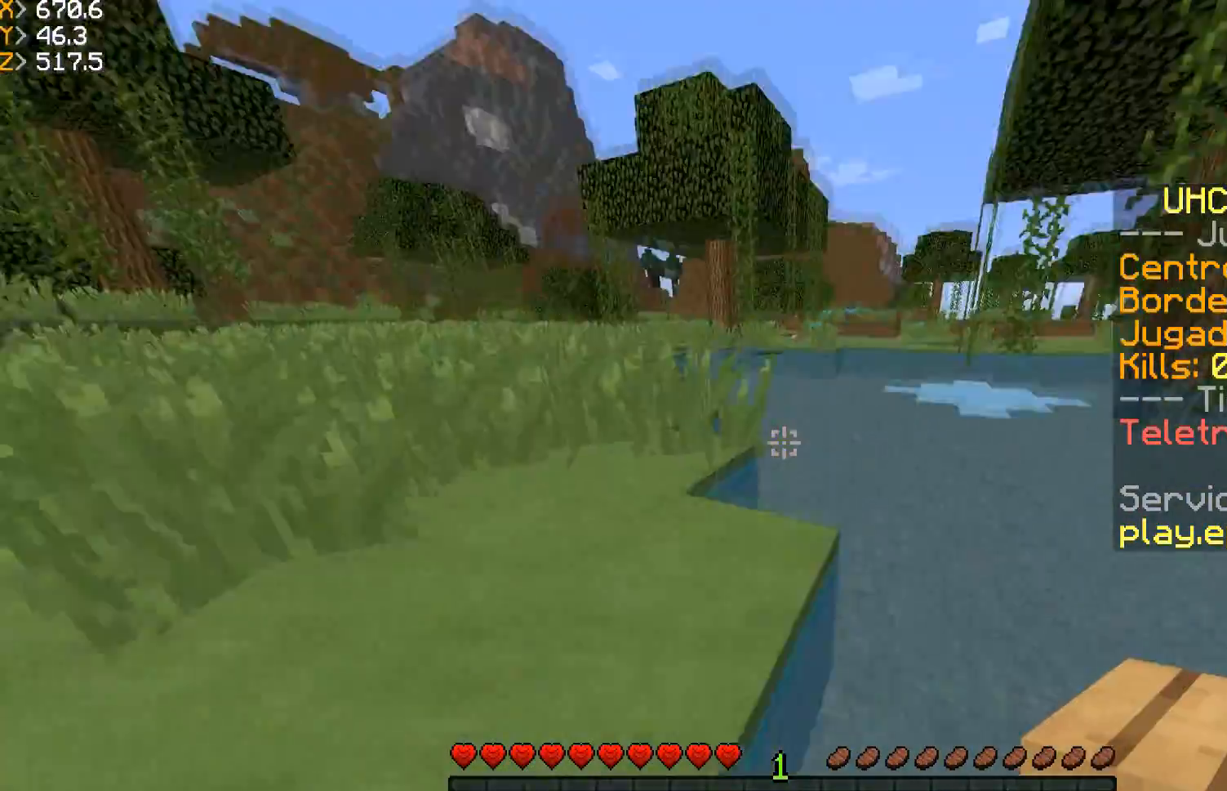
{"keys": ["a", "w"], "mouse": [], "events": []}
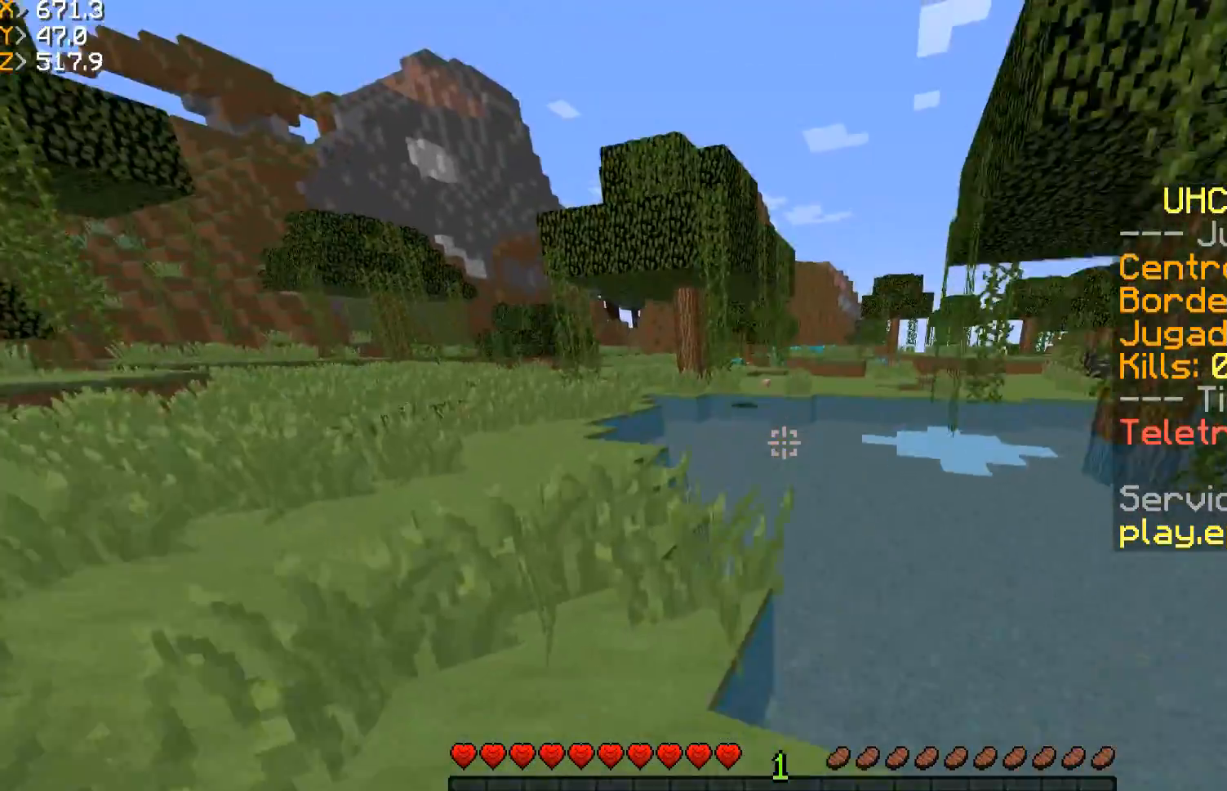
{"keys": ["w"], "mouse": [], "events": [[367, "a", "up"]]}
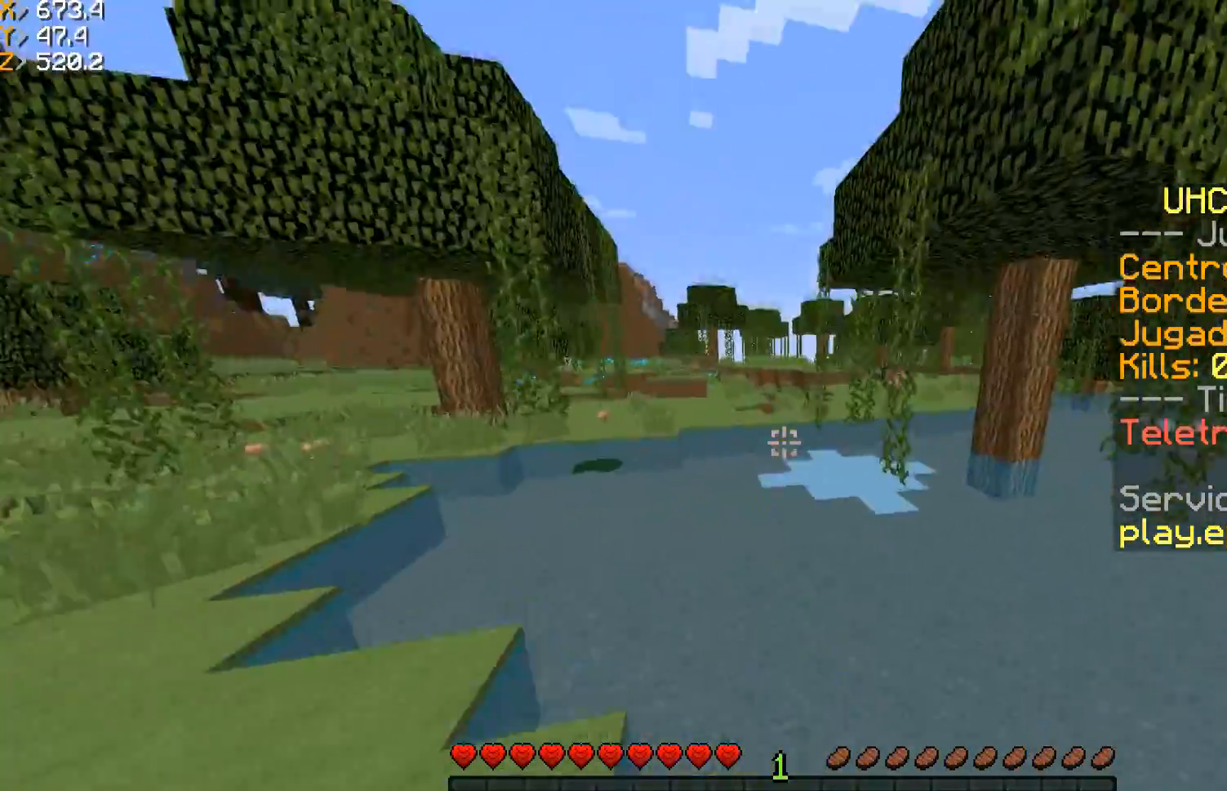
{"keys": ["w"], "mouse": ["right"], "events": [[434, "mouse_right", "down"]]}
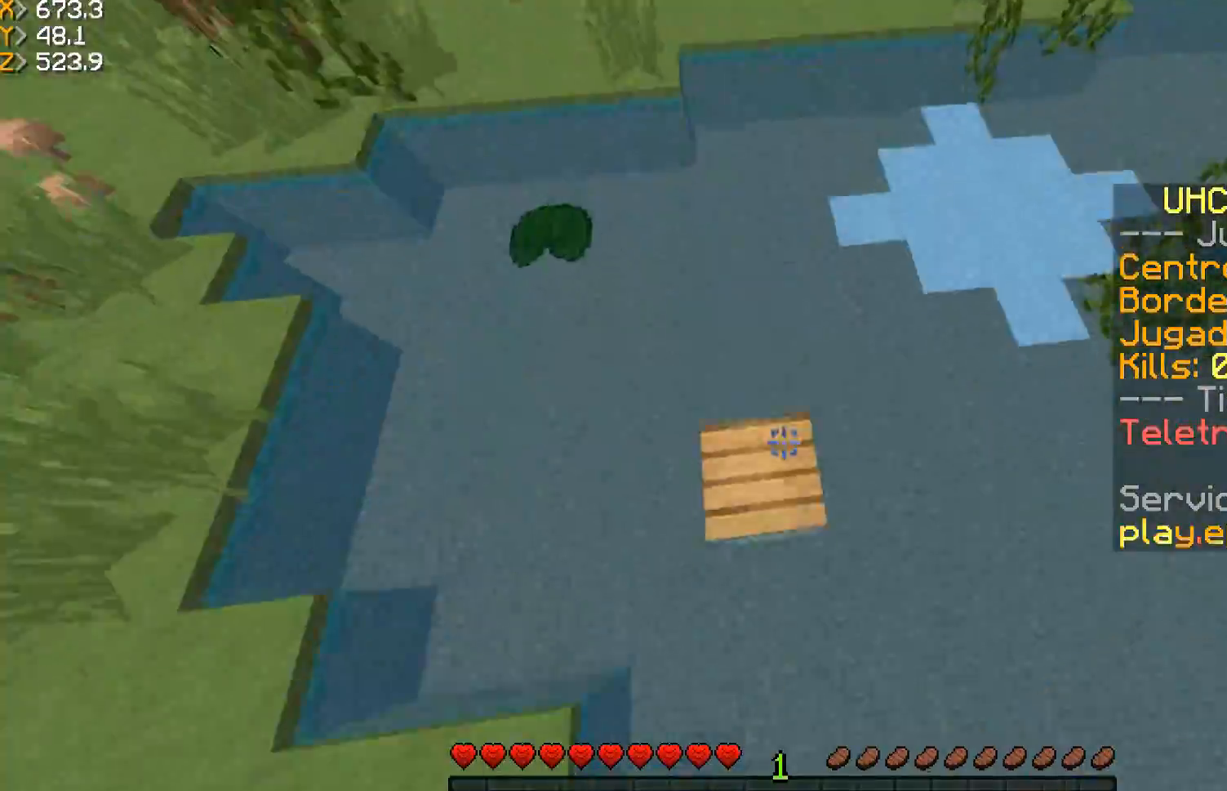
{"keys": ["w"], "mouse": ["right"], "events": [[133, "mouse_right", "up"], [500, "mouse_right", "down"]]}
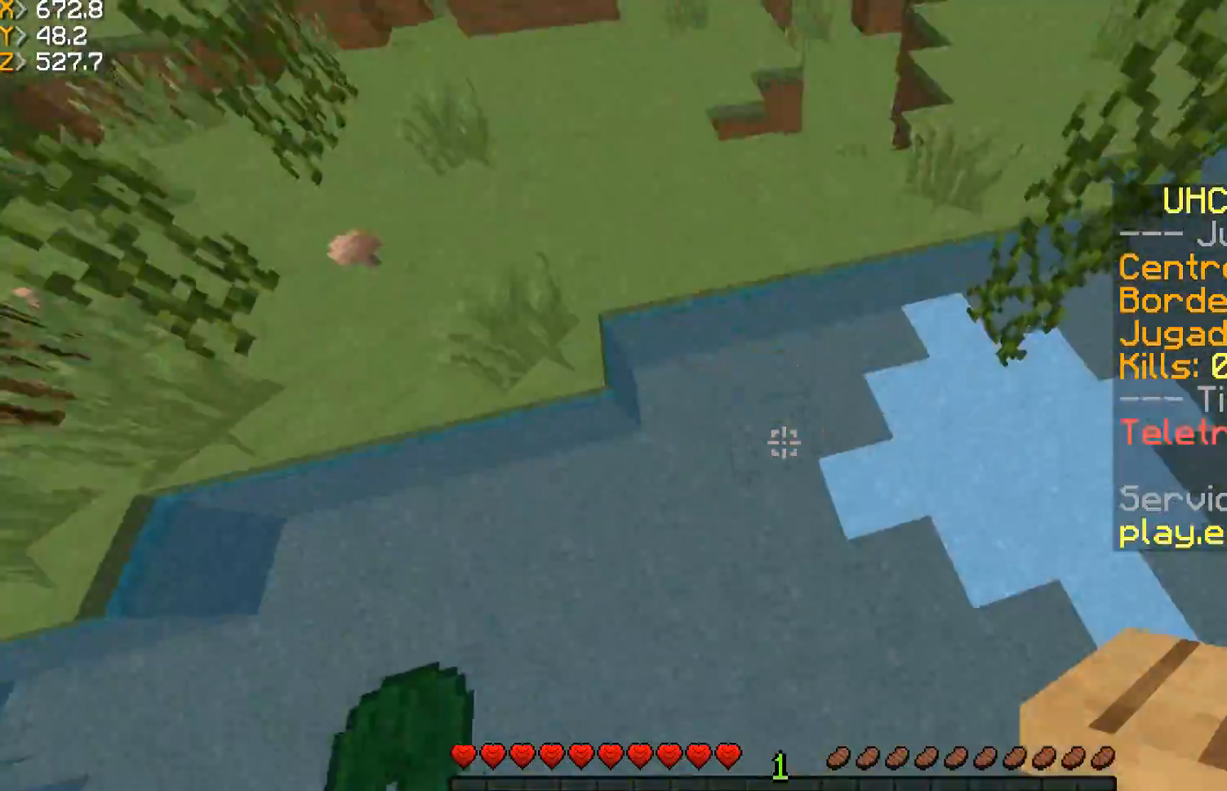
{"keys": ["d", "w"], "mouse": [], "events": [[167, "mouse_right", "up"], [334, "d", "down"]]}
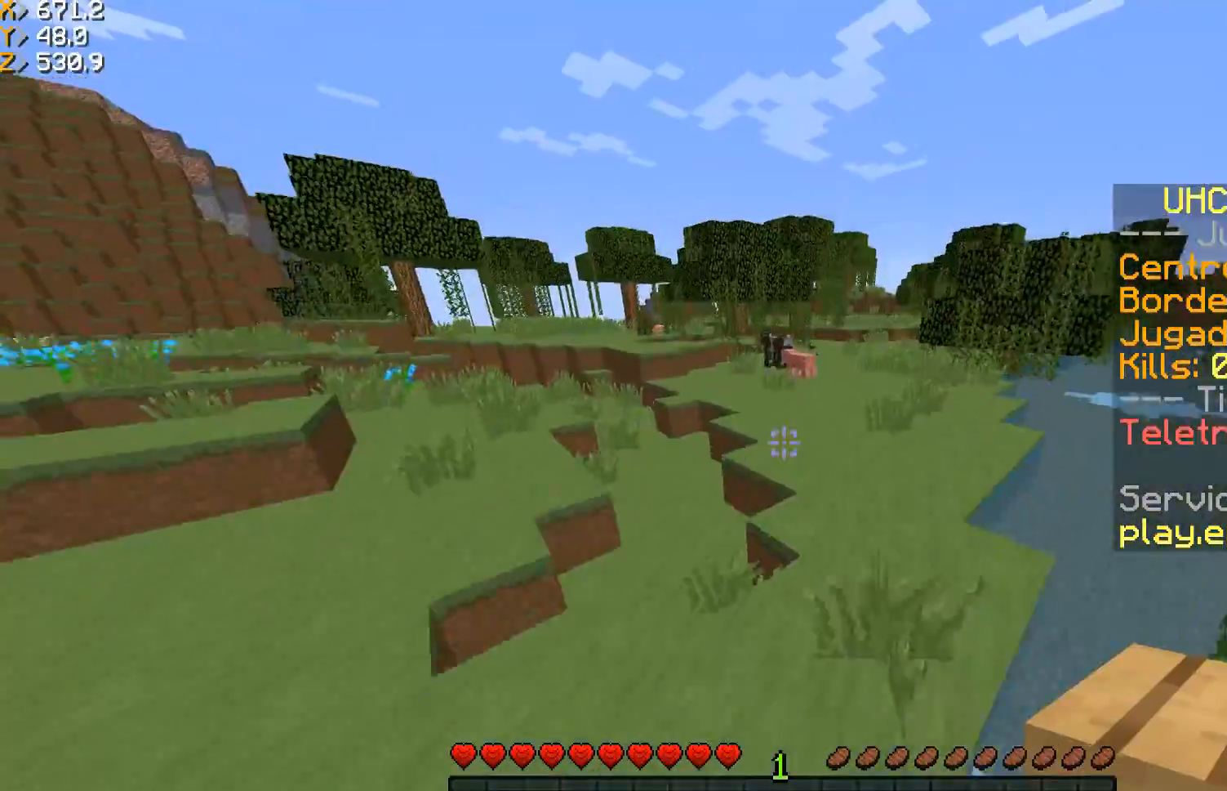
{"keys": ["d", "w"], "mouse": [], "events": []}
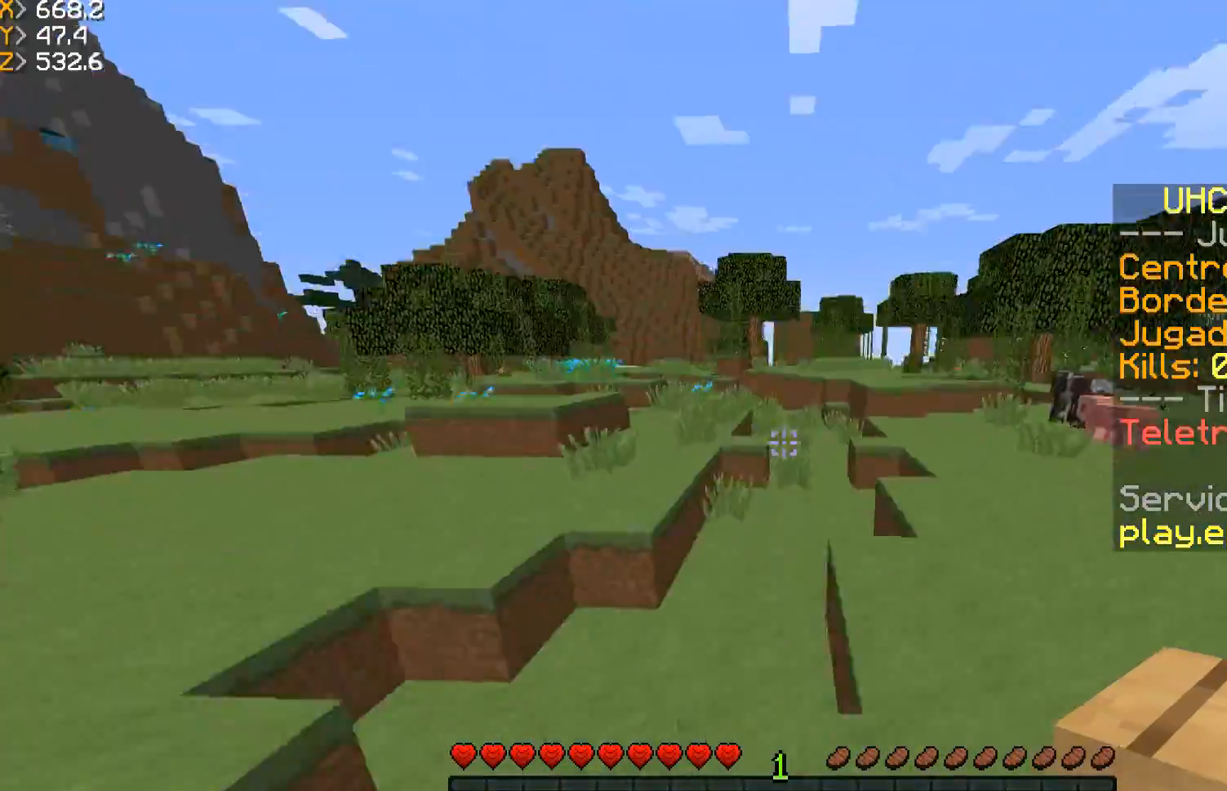
{"keys": ["w"], "mouse": [], "events": [[434, "d", "up"]]}
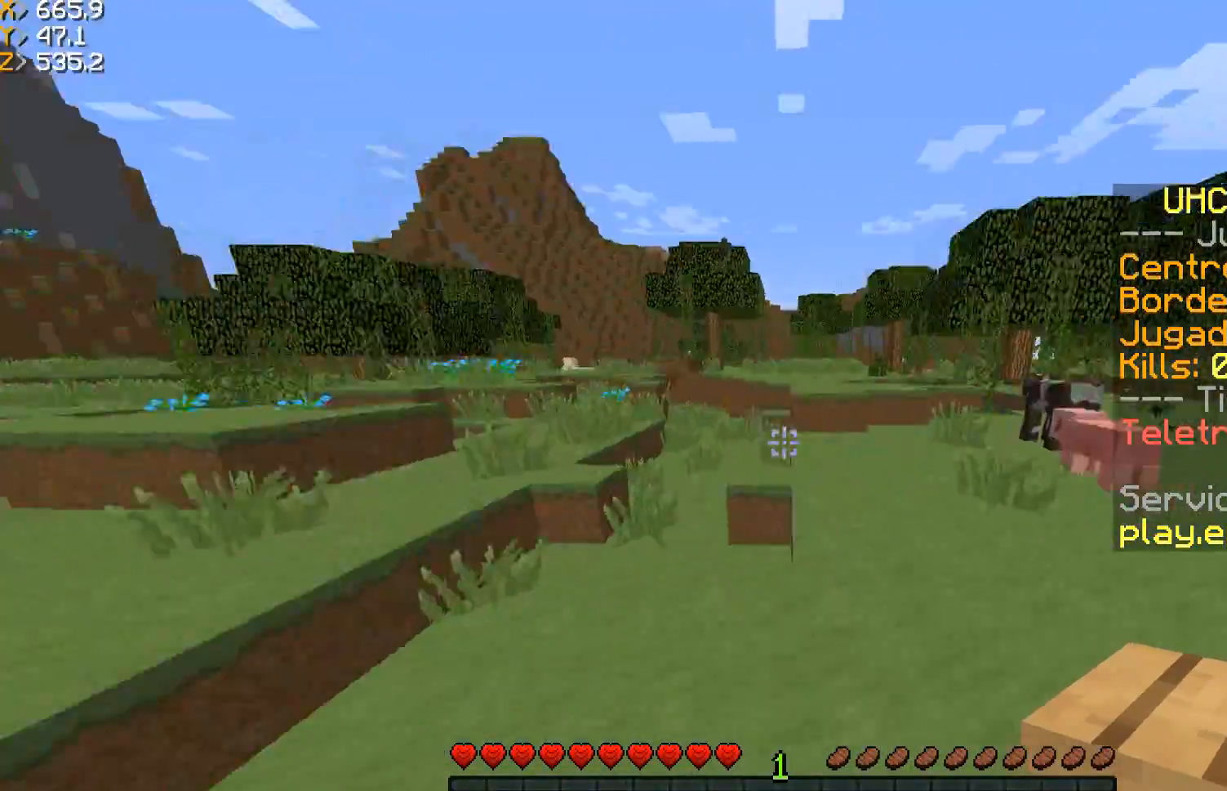
{"keys": ["w"], "mouse": [], "events": [[300, "a", "down"], [367, "a", "up"]]}
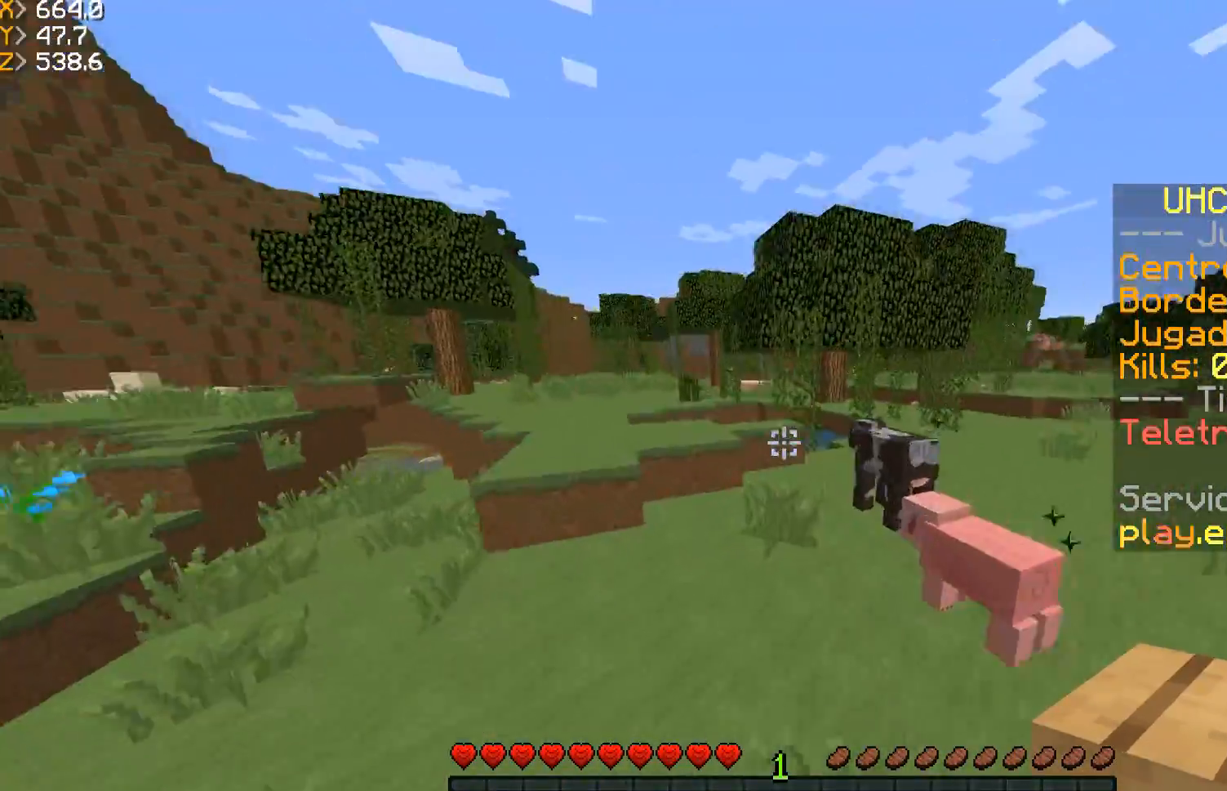
{"keys": ["a", "w"], "mouse": [], "events": [[134, "d", "down"], [334, "a", "down"], [367, "d", "up"]]}
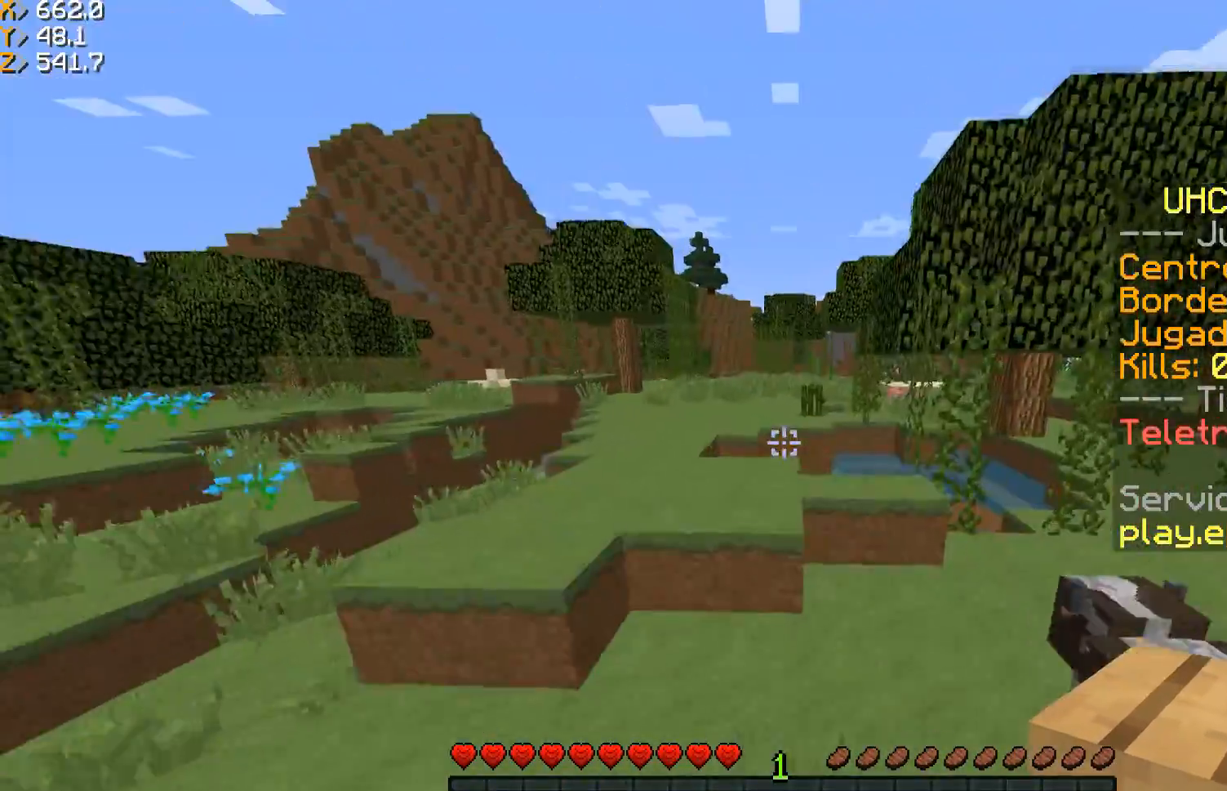
{"keys": ["w"], "mouse": [], "events": [[367, "a", "up"]]}
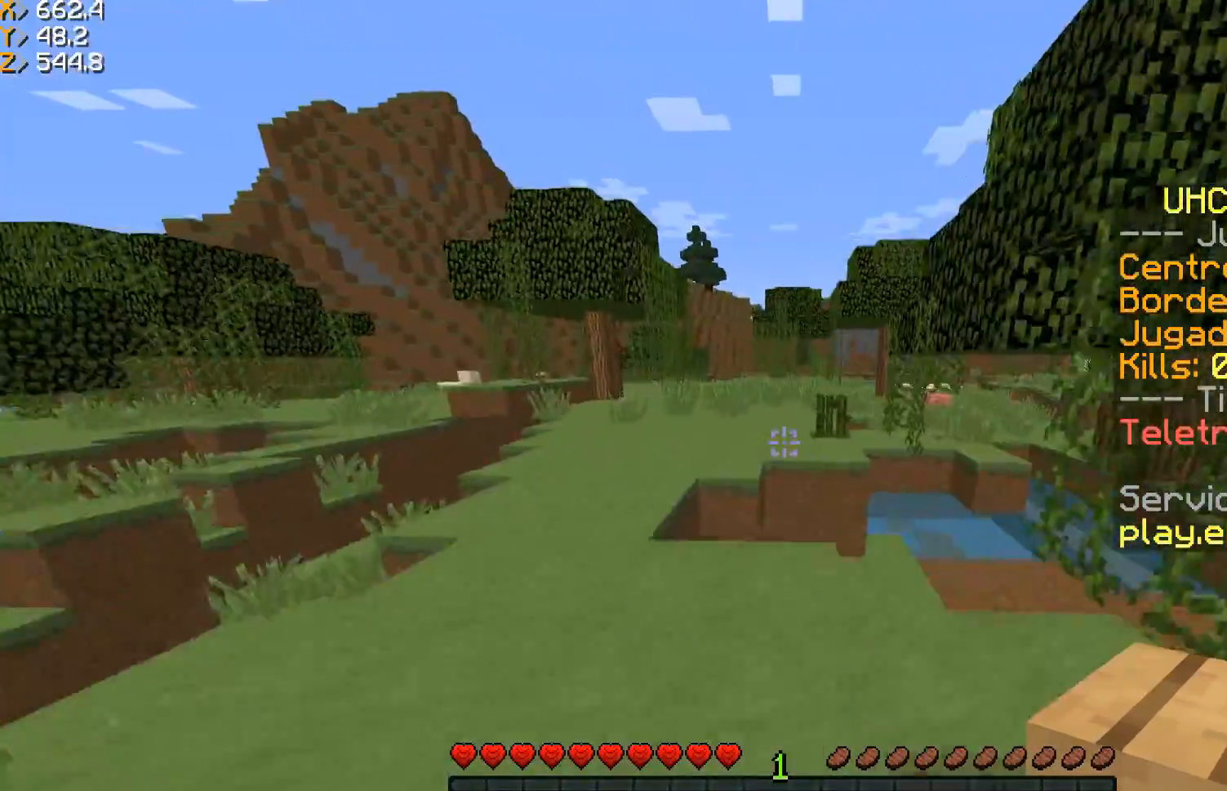
{"keys": ["w"], "mouse": [], "events": []}
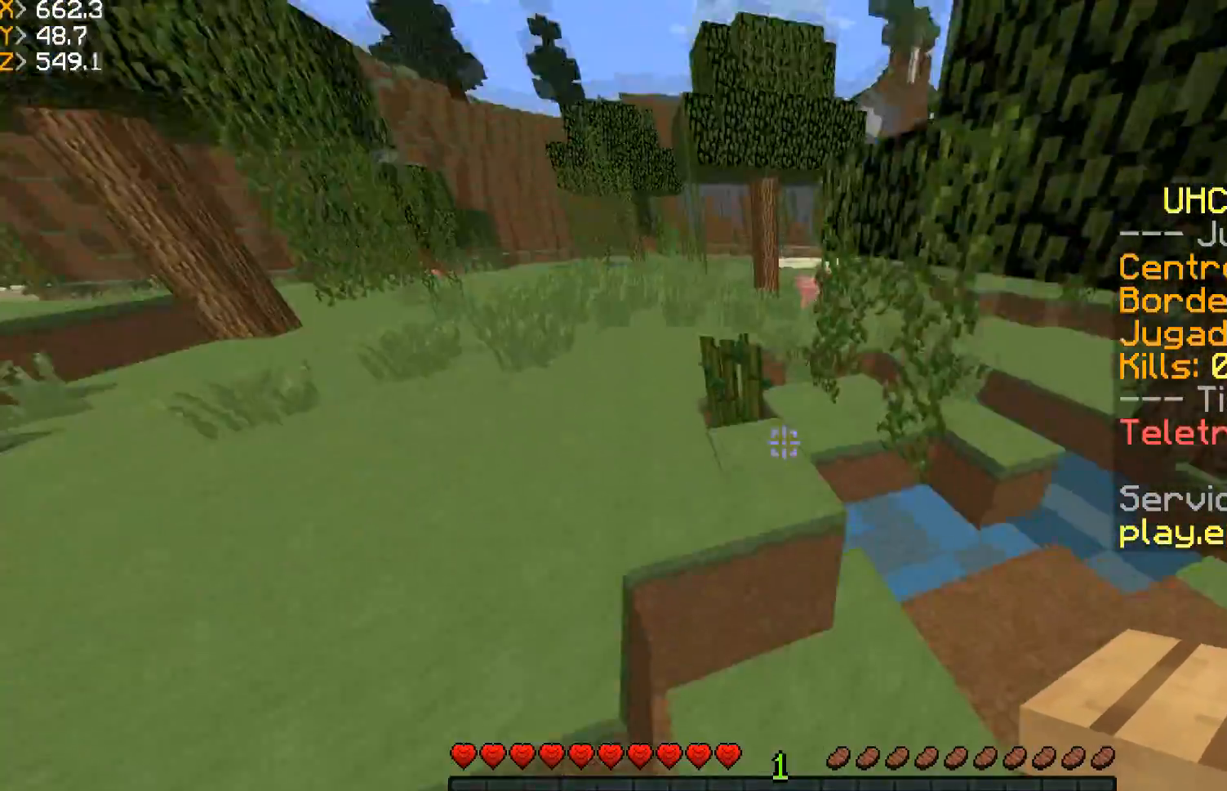
{"keys": ["w"], "mouse": ["left"], "events": [[400, "mouse_left", "down"]]}
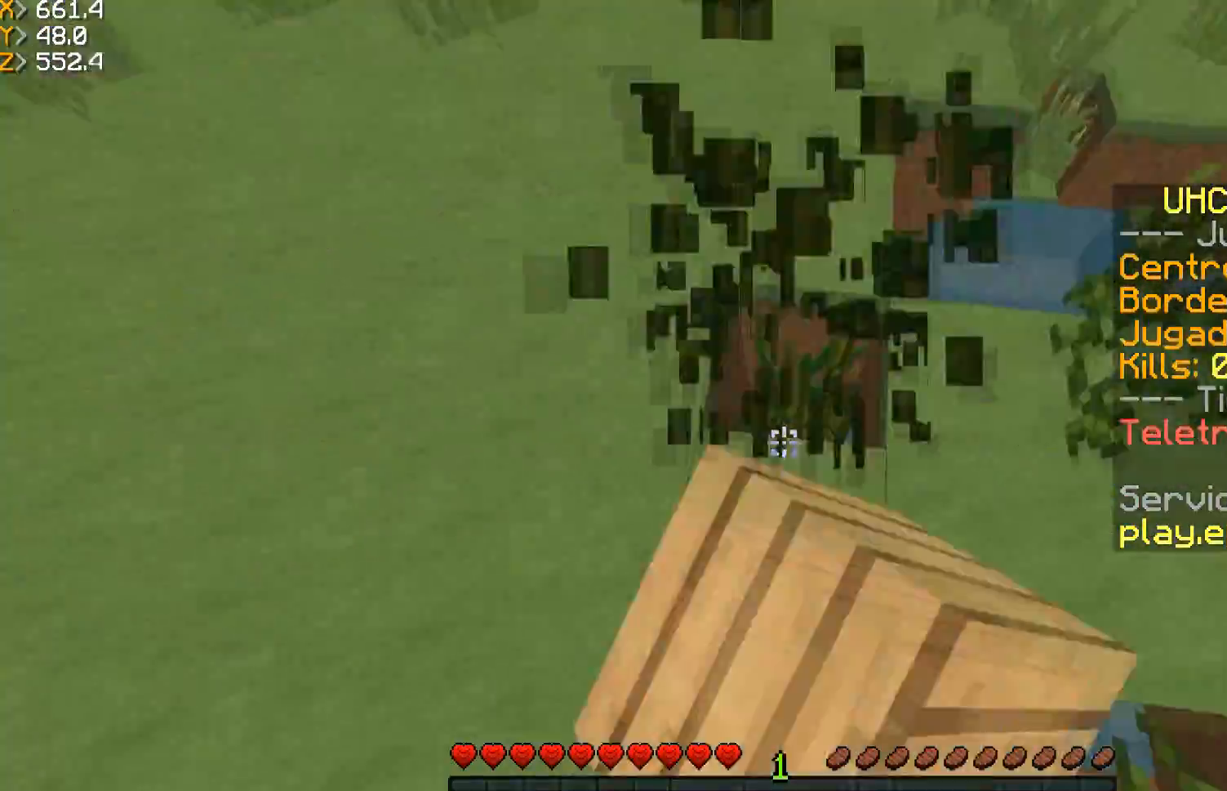
{"keys": ["s"], "mouse": ["left"], "events": [[134, "w", "up"], [434, "s", "down"]]}
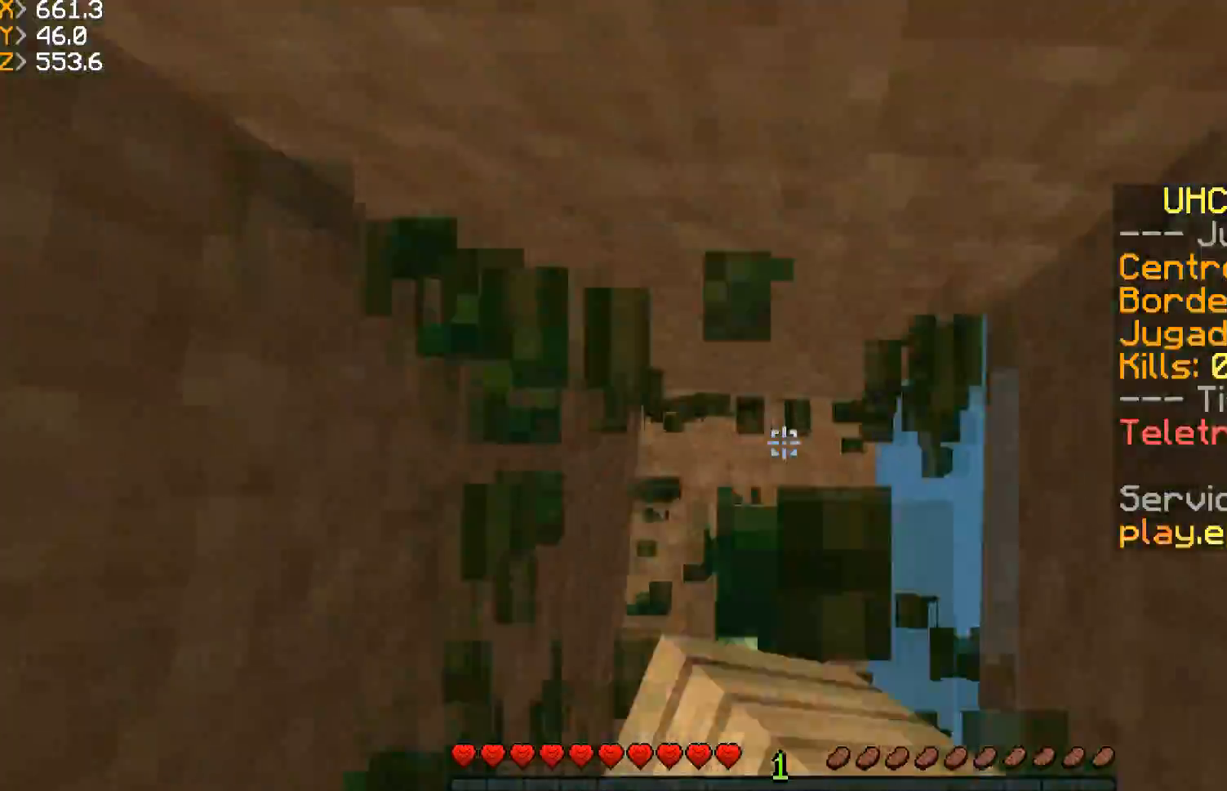
{"keys": [], "mouse": [], "events": [[100, "mouse_left", "up"], [100, "s", "up"]]}
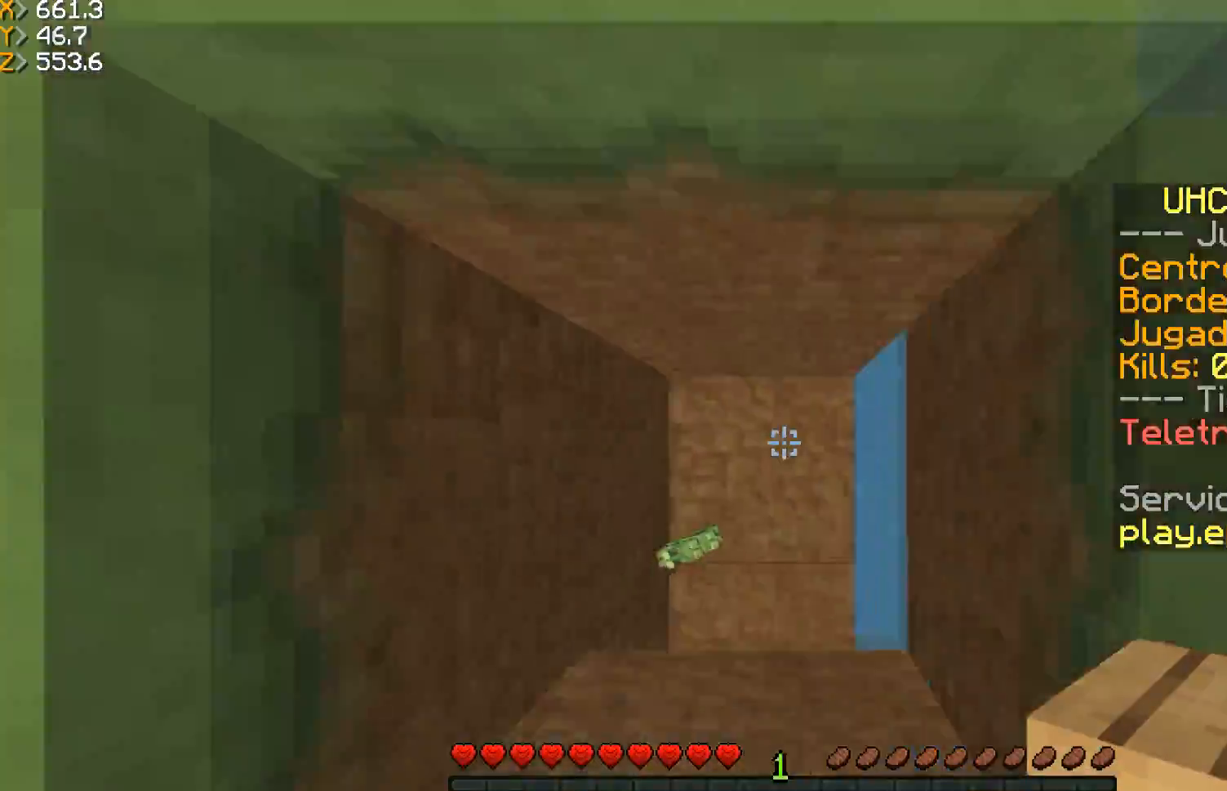
{"keys": ["a", "w"], "mouse": [], "events": [[67, "w", "down"], [267, "mouse_right", "down"], [401, "mouse_right", "up"], [434, "a", "down"]]}
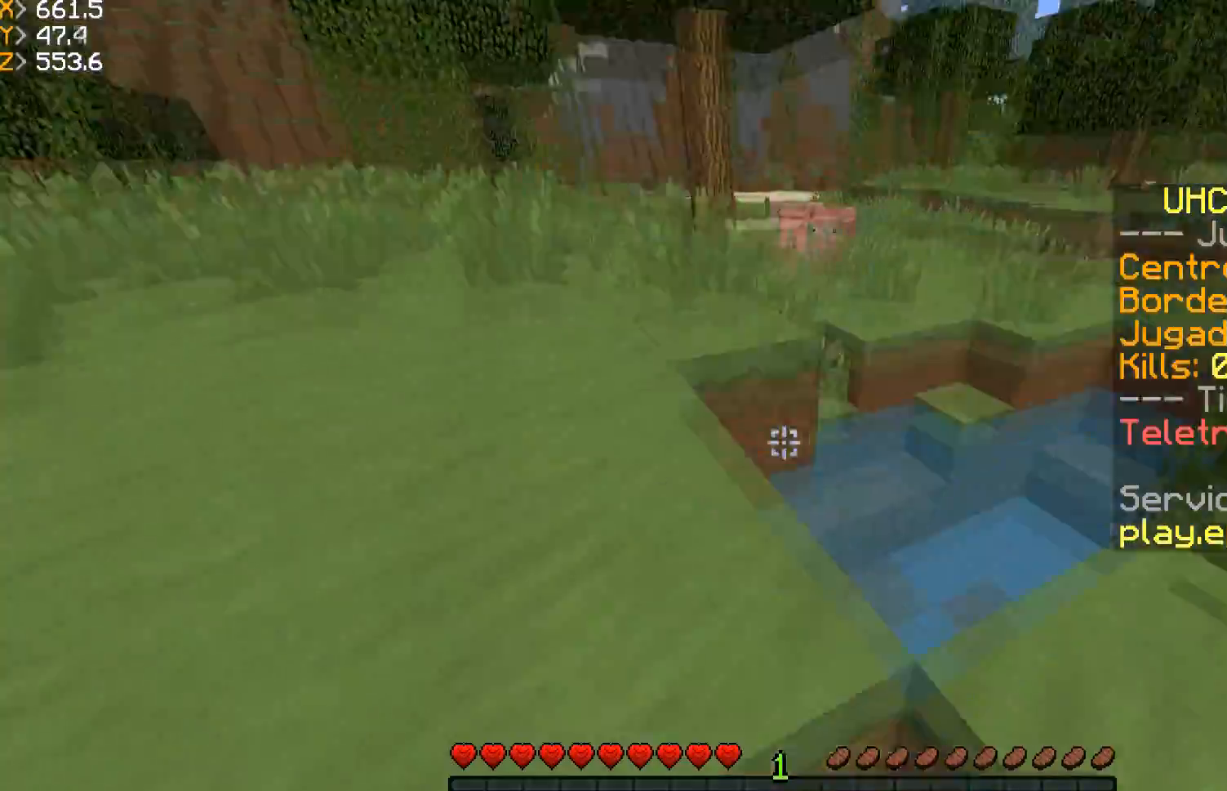
{"keys": ["w"], "mouse": [], "events": [[500, "a", "up"]]}
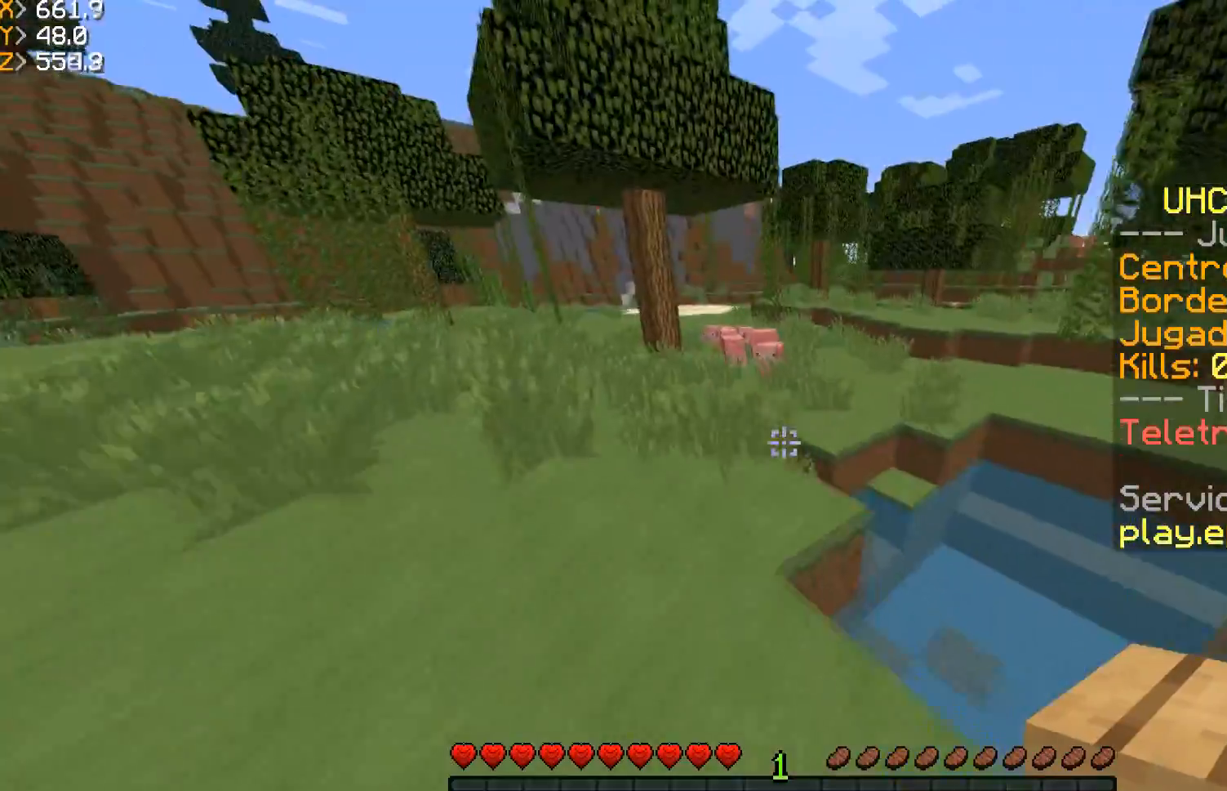
{"keys": ["w"], "mouse": [], "events": []}
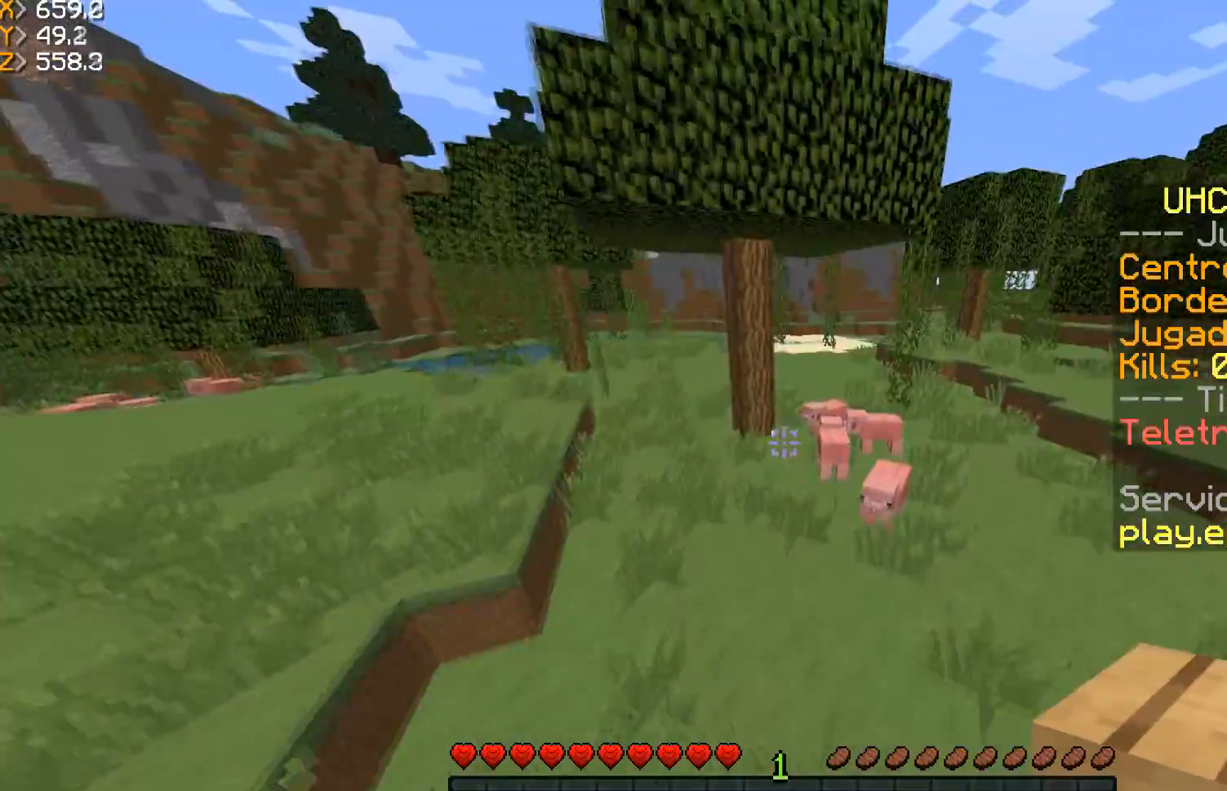
{"keys": ["a", "w"], "mouse": [], "events": [[434, "a", "down"]]}
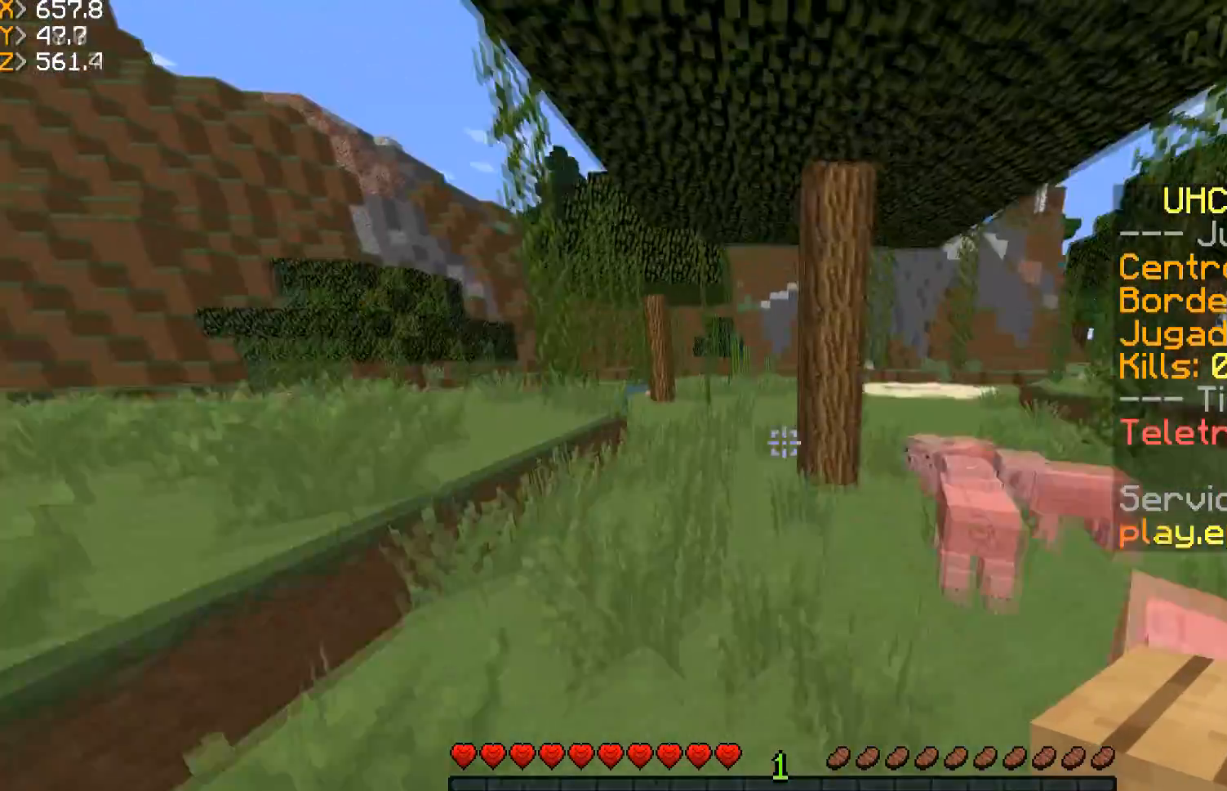
{"keys": ["w"], "mouse": [], "events": [[267, "a", "up"]]}
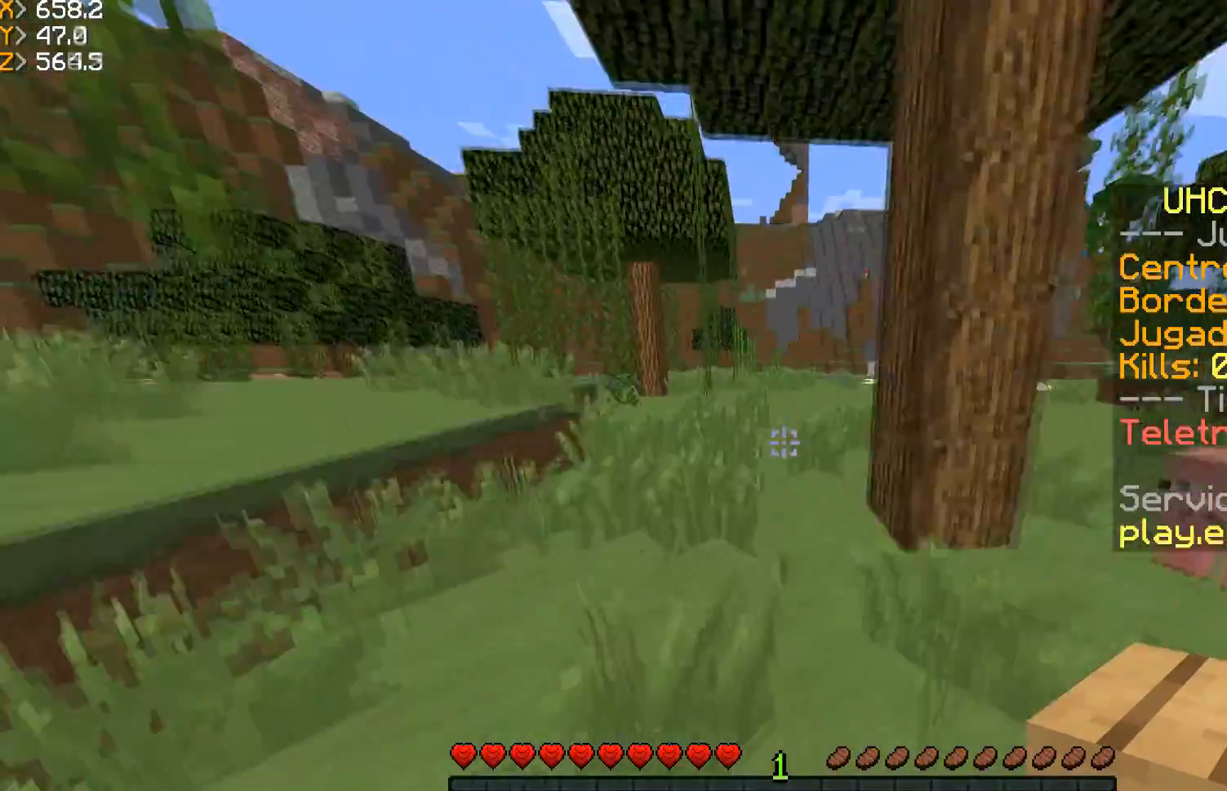
{"keys": ["d", "w"], "mouse": [], "events": [[434, "d", "down"]]}
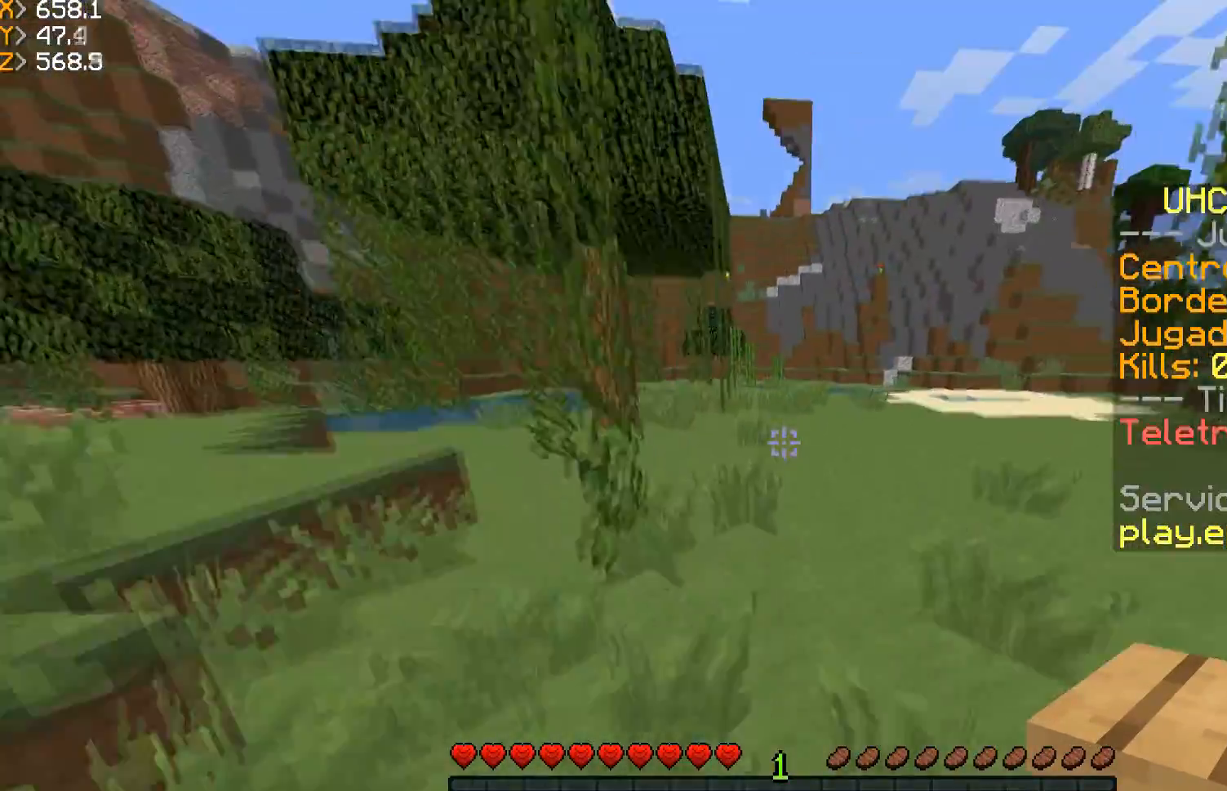
{"keys": ["w"], "mouse": [], "events": [[100, "d", "up"]]}